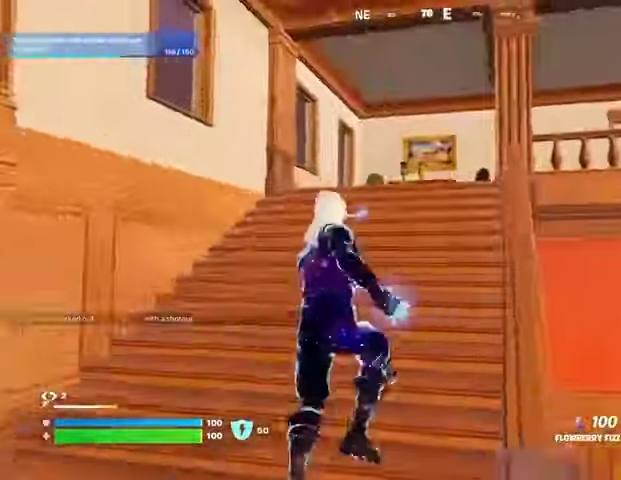
Gameplay with a controller (PlayStation layout); each line is a JSON object with the inputs held at the frame after it. "events" lists button and stick changes between this image and that frame as [ms after this image, input, new state], when the widget could be followed in between.
{"buttons": ["R1", "R2"], "left_stick": "up-left", "right_stick": "right", "events": [[100, "left_stick", "up"], [233, "R2", "down"], [300, "R1", "down"], [333, "right_stick", "right"], [400, "left_stick", "up-left"], [433, "R1", "up"], [500, "R1", "down"]]}
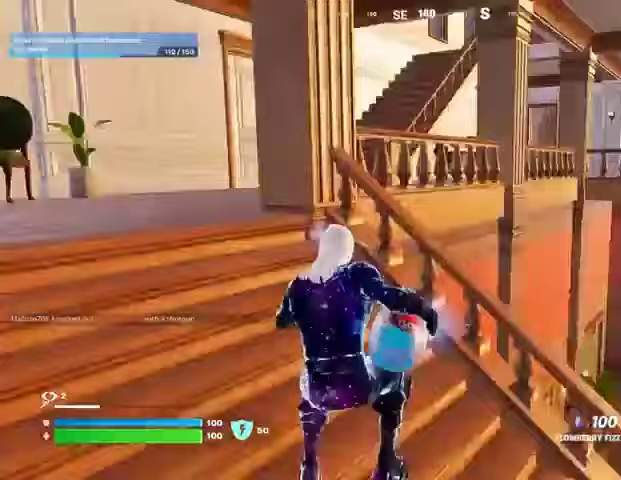
{"buttons": ["R1", "R2"], "left_stick": "up-left", "right_stick": "center", "events": [[67, "R1", "up"], [133, "right_stick", "center"], [500, "R1", "down"]]}
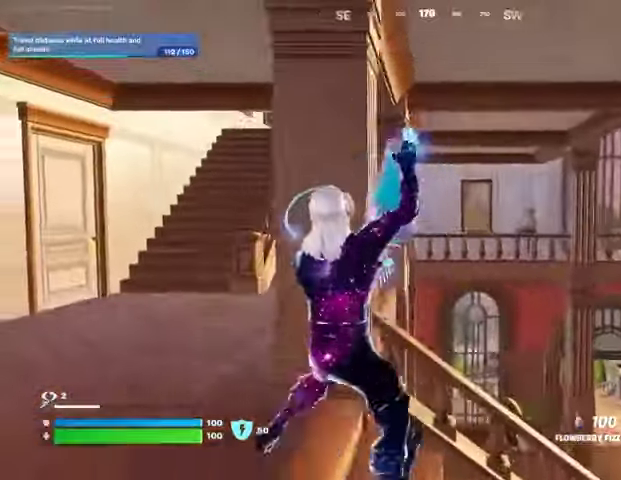
{"buttons": ["R2"], "left_stick": "up-left", "right_stick": "center", "events": [[133, "R1", "up"], [133, "right_stick", "right"], [233, "right_stick", "center"]]}
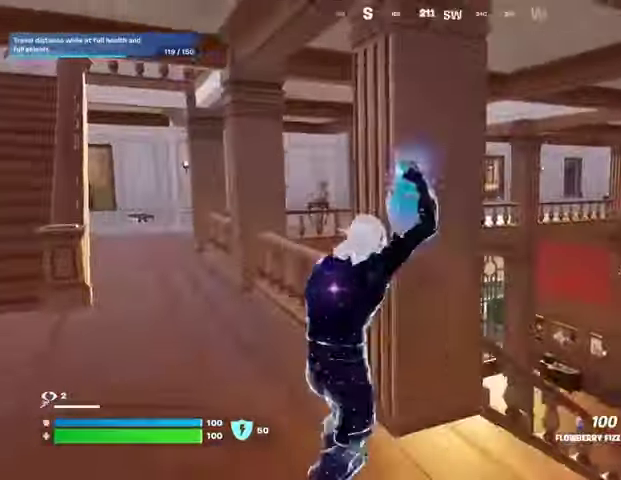
{"buttons": ["R1", "R2"], "left_stick": "up-left", "right_stick": "center", "events": [[67, "R1", "down"], [133, "R1", "up"], [400, "R1", "down"]]}
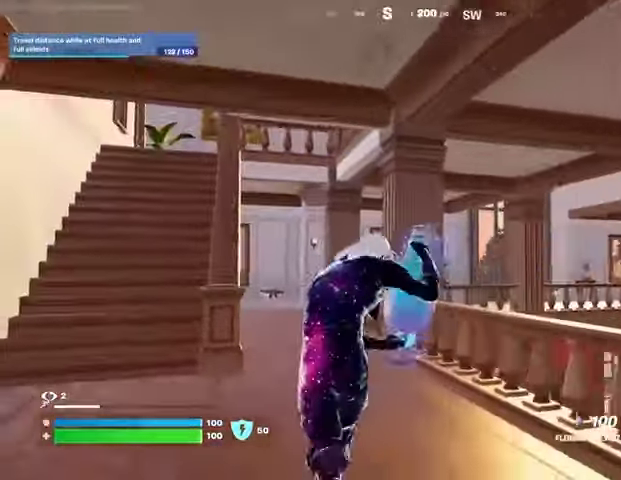
{"buttons": ["R2"], "left_stick": "up-left", "right_stick": "center", "events": [[100, "R1", "up"], [233, "right_stick", "left"], [267, "R1", "down"], [300, "right_stick", "center"], [433, "R1", "up"]]}
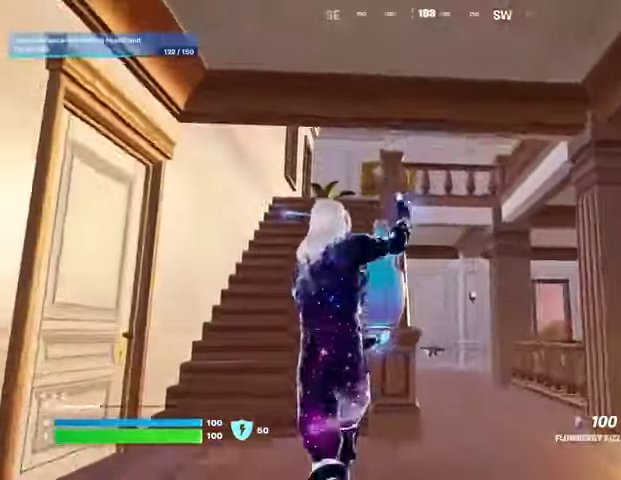
{"buttons": ["R2"], "left_stick": "up-left", "right_stick": "center", "events": [[33, "R1", "down"], [500, "R1", "up"]]}
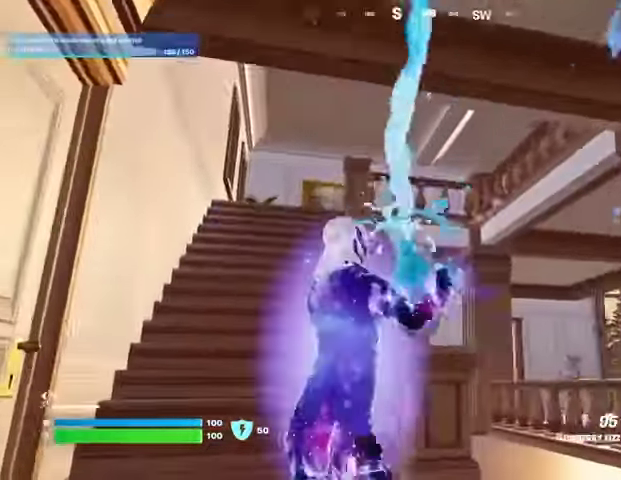
{"buttons": ["R1"], "left_stick": "up-left", "right_stick": "center", "events": [[33, "R2", "up"], [67, "L3", "down"], [133, "L3", "up"], [500, "R1", "down"]]}
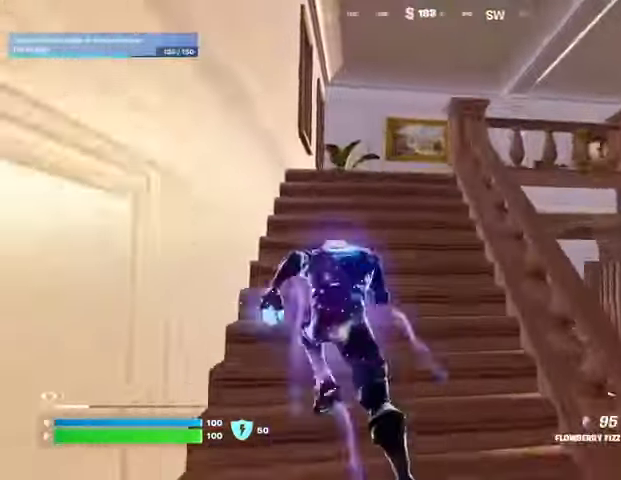
{"buttons": [], "left_stick": "up-left", "right_stick": "right", "events": [[33, "R1", "up"], [133, "R1", "down"], [233, "R1", "up"], [400, "right_stick", "right"]]}
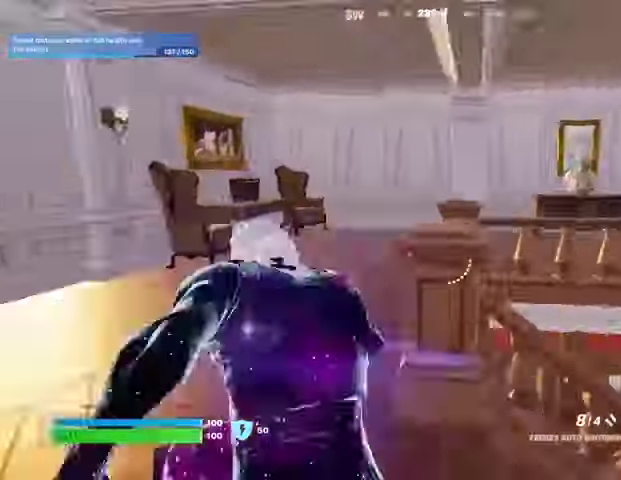
{"buttons": [], "left_stick": "up-left", "right_stick": "center", "events": [[67, "right_stick", "center"], [167, "right_stick", "right"], [233, "right_stick", "center"]]}
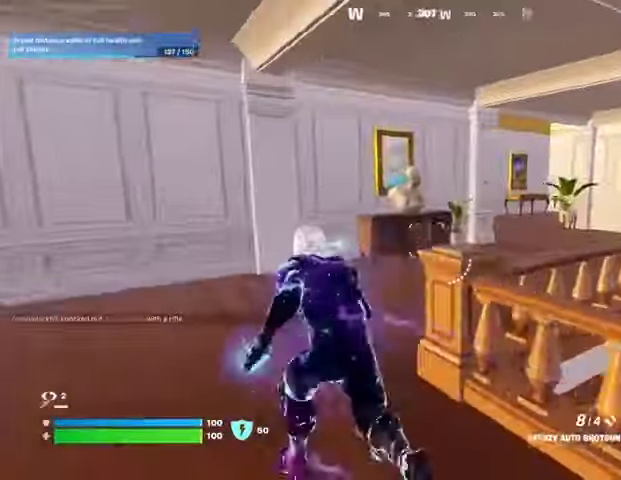
{"buttons": [], "left_stick": "up", "right_stick": "center", "events": [[33, "right_stick", "right"], [200, "right_stick", "center"], [500, "left_stick", "up"]]}
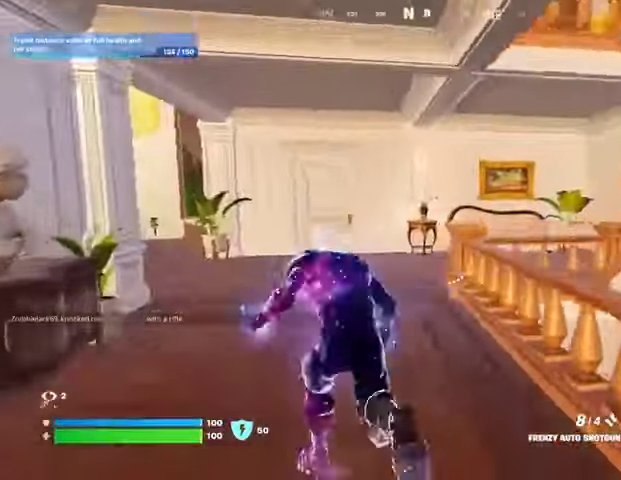
{"buttons": [], "left_stick": "up-right", "right_stick": "center", "events": [[33, "left_stick", "up-right"], [33, "right_stick", "left"], [267, "right_stick", "center"]]}
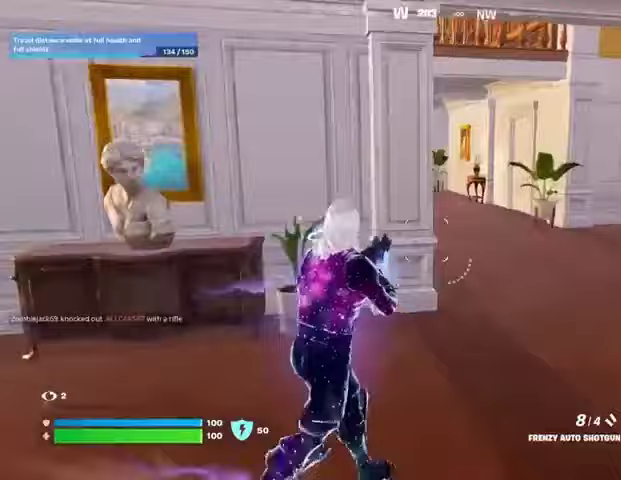
{"buttons": [], "left_stick": "down", "right_stick": "left", "events": [[133, "right_stick", "up-left"], [267, "left_stick", "right"], [300, "right_stick", "center"], [367, "right_stick", "left"], [400, "left_stick", "down-right"], [500, "left_stick", "down"]]}
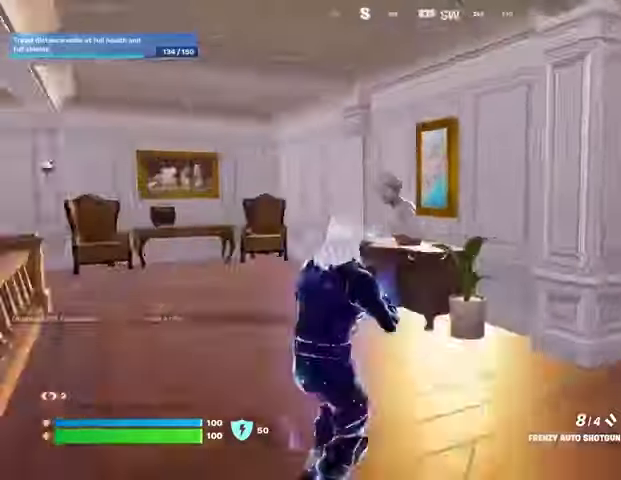
{"buttons": [], "left_stick": "left", "right_stick": "center", "events": [[100, "left_stick", "left"], [100, "right_stick", "right"], [400, "right_stick", "center"]]}
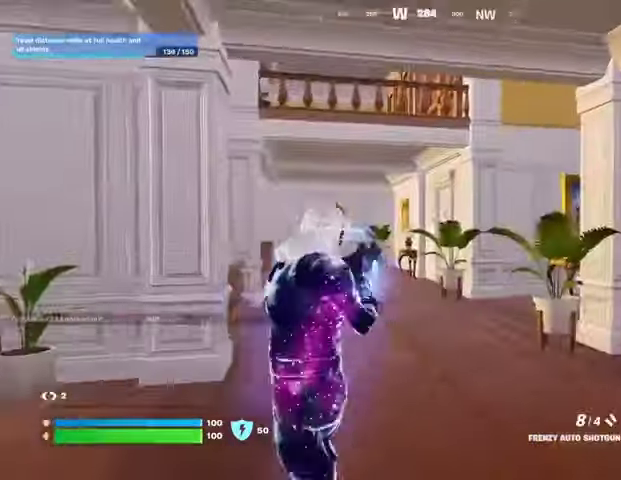
{"buttons": [], "left_stick": "up-right", "right_stick": "center", "events": [[67, "right_stick", "left"], [133, "L1", "down"], [167, "R2", "down"], [200, "right_stick", "center"], [233, "L1", "up"], [233, "R2", "up"], [500, "left_stick", "up-right"]]}
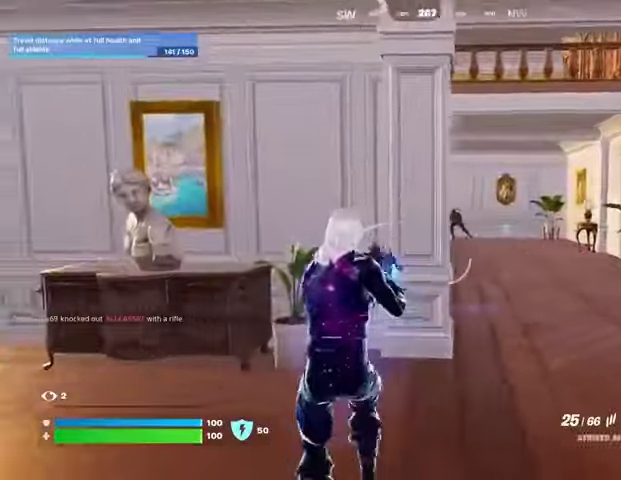
{"buttons": ["L2", "R1", "R2", "R3"], "left_stick": "up-right", "right_stick": "center", "events": [[333, "L2", "down"], [400, "right_stick", "up"], [467, "R2", "down"], [500, "R1", "down"], [500, "R3", "down"], [500, "right_stick", "center"]]}
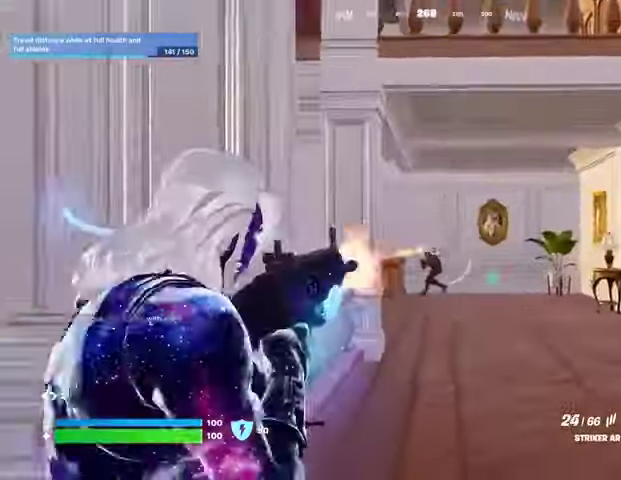
{"buttons": ["L2", "R1", "R2"], "left_stick": "center", "right_stick": "center", "events": [[33, "left_stick", "center"], [133, "R3", "up"], [133, "right_stick", "down-left"], [200, "R1", "up"], [233, "right_stick", "right"], [333, "R1", "down"], [367, "right_stick", "down"], [467, "right_stick", "center"]]}
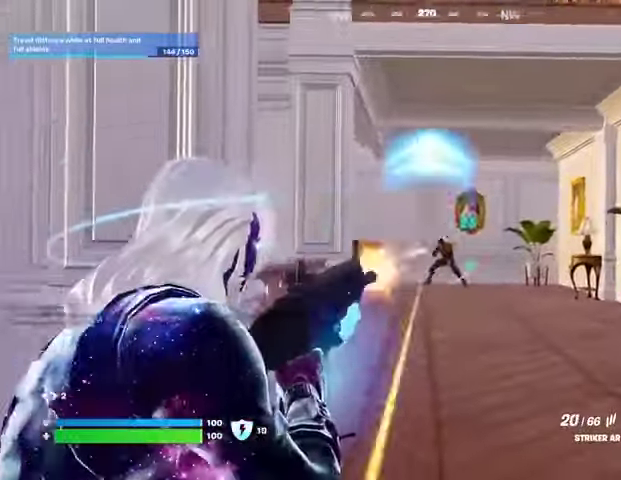
{"buttons": [], "left_stick": "left", "right_stick": "down-left"}
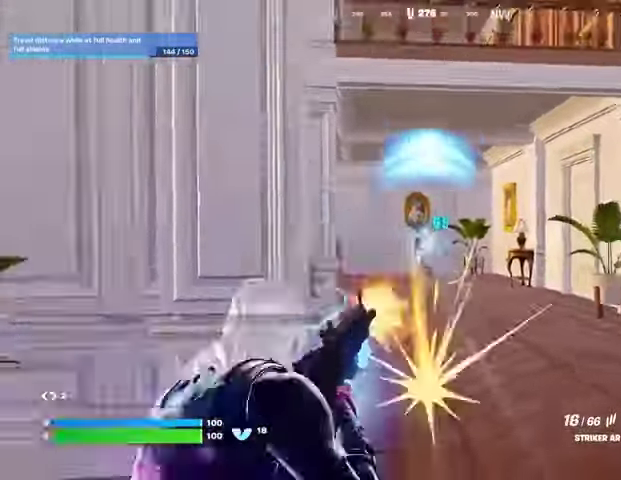
{"buttons": [], "left_stick": "right", "right_stick": "center", "events": [[33, "left_stick", "up-left"], [67, "R1", "down"], [100, "right_stick", "center"], [167, "R1", "up"], [333, "left_stick", "right"]]}
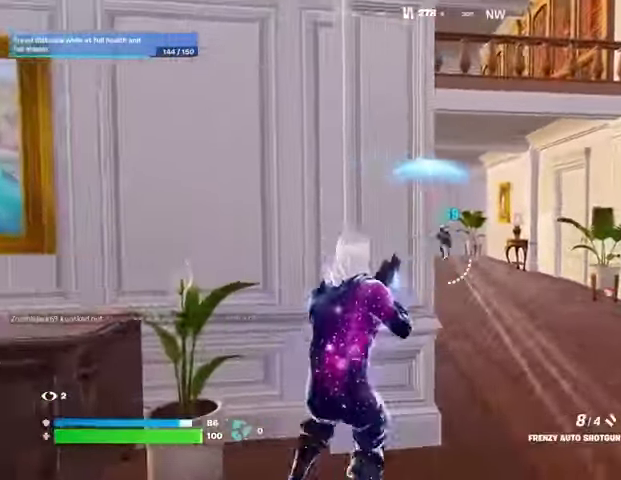
{"buttons": ["L2"], "left_stick": "right", "right_stick": "center", "events": [[167, "L1", "down"], [167, "L2", "down"], [233, "R2", "down"], [267, "L1", "up"], [267, "R3", "down"], [267, "left_stick", "left"], [267, "right_stick", "down-right"], [333, "L2", "up"], [333, "R2", "up"], [333, "R3", "up"], [333, "right_stick", "down-left"], [400, "L2", "down"], [400, "right_stick", "center"], [433, "L1", "down"], [467, "left_stick", "right"], [500, "L1", "up"]]}
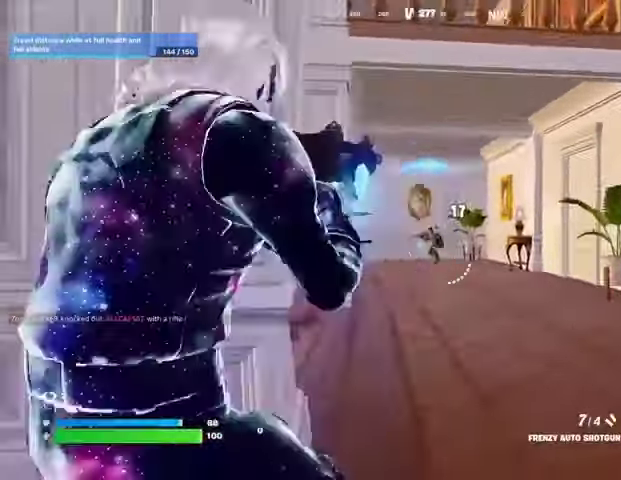
{"buttons": [], "left_stick": "up-right", "right_stick": "right", "events": [[167, "R2", "down"], [167, "left_stick", "left"], [167, "right_stick", "left"], [200, "L2", "up"], [233, "R2", "up"], [233, "right_stick", "down-left"], [333, "L3", "down"], [367, "left_stick", "up-right"], [400, "L3", "up"], [433, "right_stick", "right"]]}
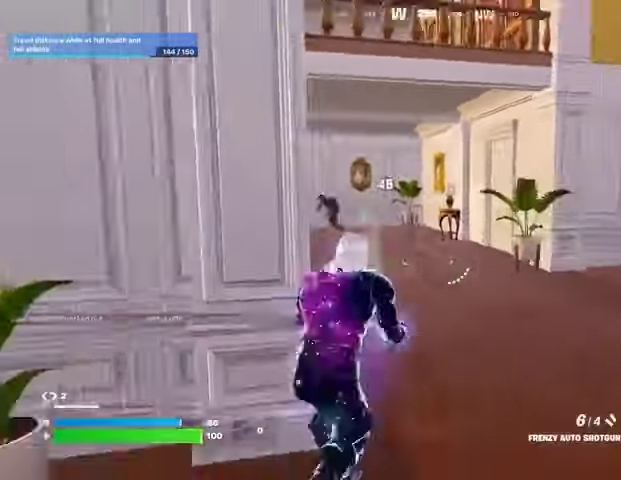
{"buttons": ["R3"], "left_stick": "up-right", "right_stick": "center", "events": [[133, "right_stick", "left"], [300, "right_stick", "center"], [500, "R3", "down"]]}
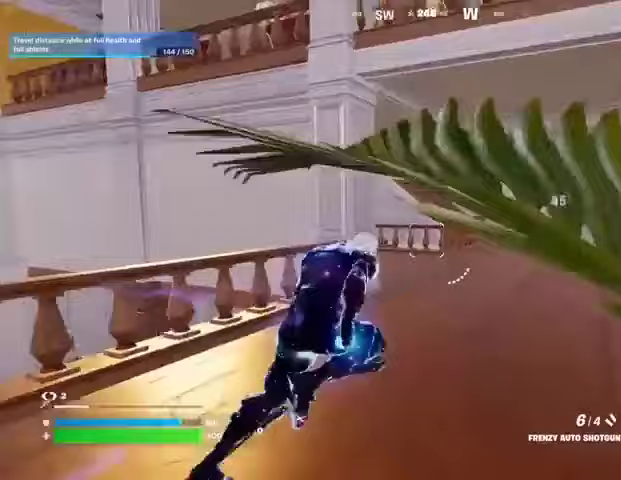
{"buttons": [], "left_stick": "left", "right_stick": "left", "events": [[67, "left_stick", "center"], [100, "R3", "up"], [100, "right_stick", "up-left"], [233, "right_stick", "center"], [300, "L1", "down"], [300, "L2", "down"], [333, "right_stick", "right"], [400, "R3", "down"], [433, "L1", "up"], [433, "L2", "up"], [433, "left_stick", "left"], [433, "right_stick", "down"], [500, "R3", "up"], [500, "right_stick", "left"]]}
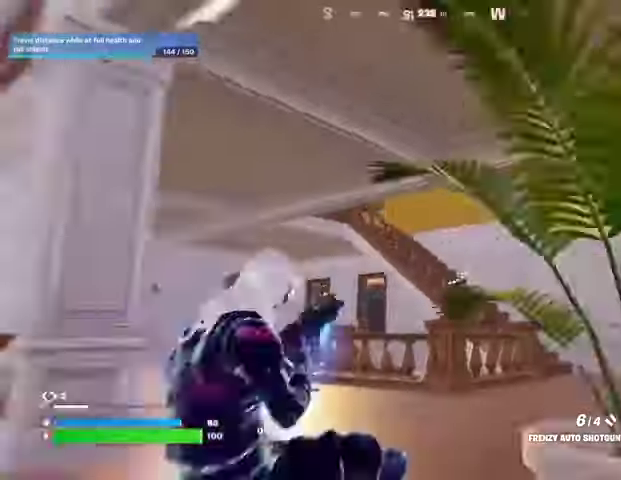
{"buttons": [], "left_stick": "center", "right_stick": "down-left", "events": [[67, "right_stick", "center"], [100, "CROSS", "down"], [200, "CROSS", "up"], [233, "left_stick", "up"], [267, "right_stick", "right"], [367, "right_stick", "center"], [433, "CROSS", "down"], [467, "left_stick", "center"], [500, "CROSS", "up"], [500, "right_stick", "down-left"]]}
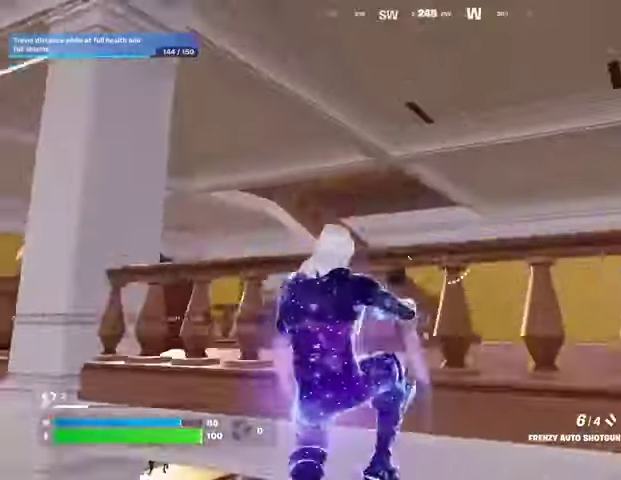
{"buttons": [], "left_stick": "up-right", "right_stick": "center", "events": [[200, "right_stick", "center"], [400, "left_stick", "up-right"], [400, "right_stick", "up-right"], [500, "right_stick", "center"]]}
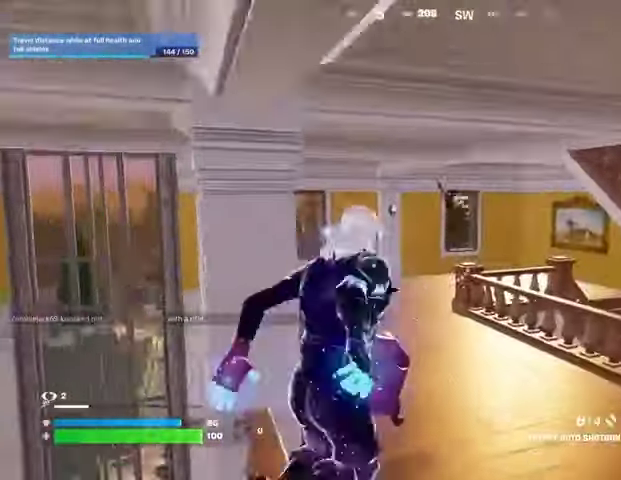
{"buttons": [], "left_stick": "up-right", "right_stick": "center", "events": [[200, "left_stick", "up"], [300, "R1", "down"], [300, "R2", "down"], [333, "left_stick", "up-right"], [367, "R1", "up"], [367, "R2", "up"]]}
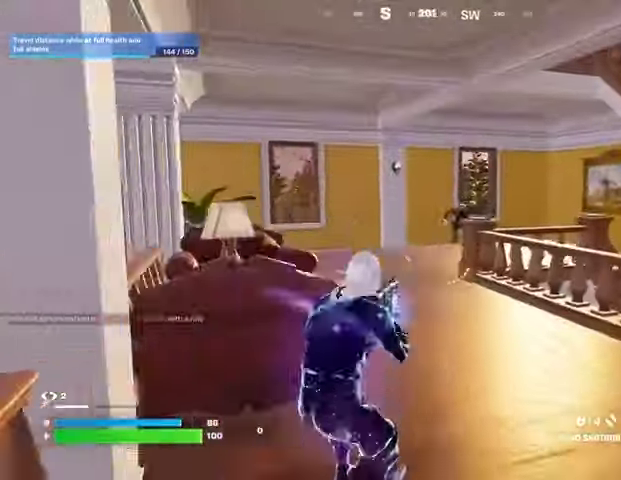
{"buttons": [], "left_stick": "up", "right_stick": "up-right", "events": [[67, "left_stick", "up"], [500, "right_stick", "up-right"]]}
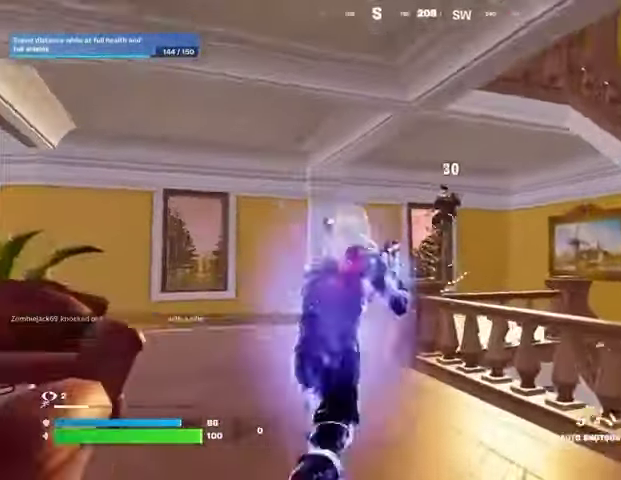
{"buttons": ["L3"], "left_stick": "up", "right_stick": "center", "events": [[100, "right_stick", "down-left"], [200, "right_stick", "down"], [400, "L3", "down"], [400, "right_stick", "center"]]}
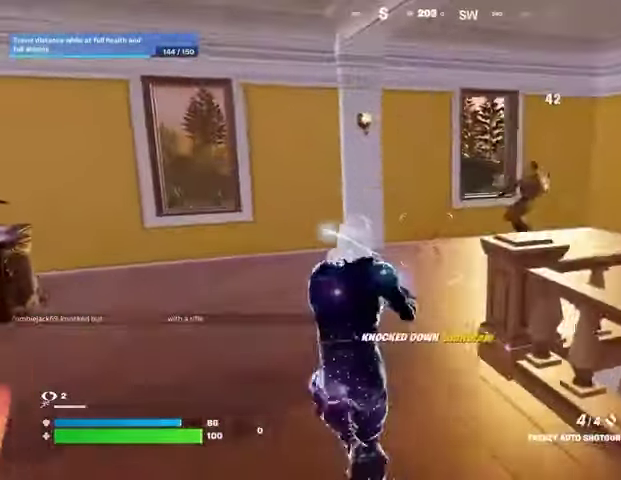
{"buttons": [], "left_stick": "up-left", "right_stick": "center", "events": [[33, "L3", "up"], [100, "left_stick", "up-left"], [200, "right_stick", "right"], [233, "R1", "down"], [300, "R1", "up"], [333, "right_stick", "center"]]}
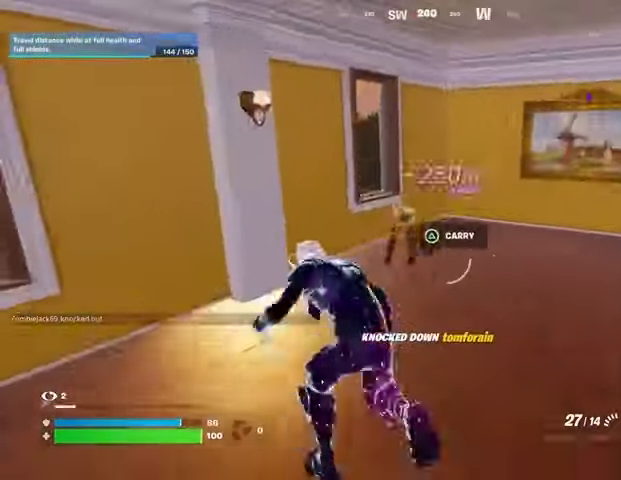
{"buttons": ["L2"], "left_stick": "center", "right_stick": "center", "events": [[33, "L2", "down"], [33, "left_stick", "down"], [133, "left_stick", "center"], [367, "right_stick", "down-left"], [500, "right_stick", "center"]]}
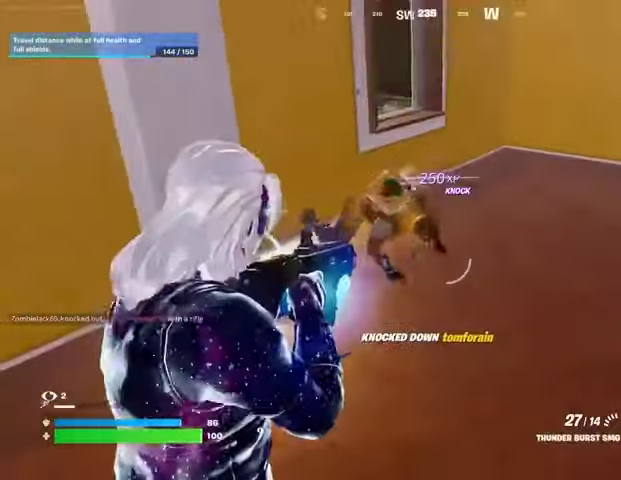
{"buttons": ["L2"], "left_stick": "center", "right_stick": "down-left"}